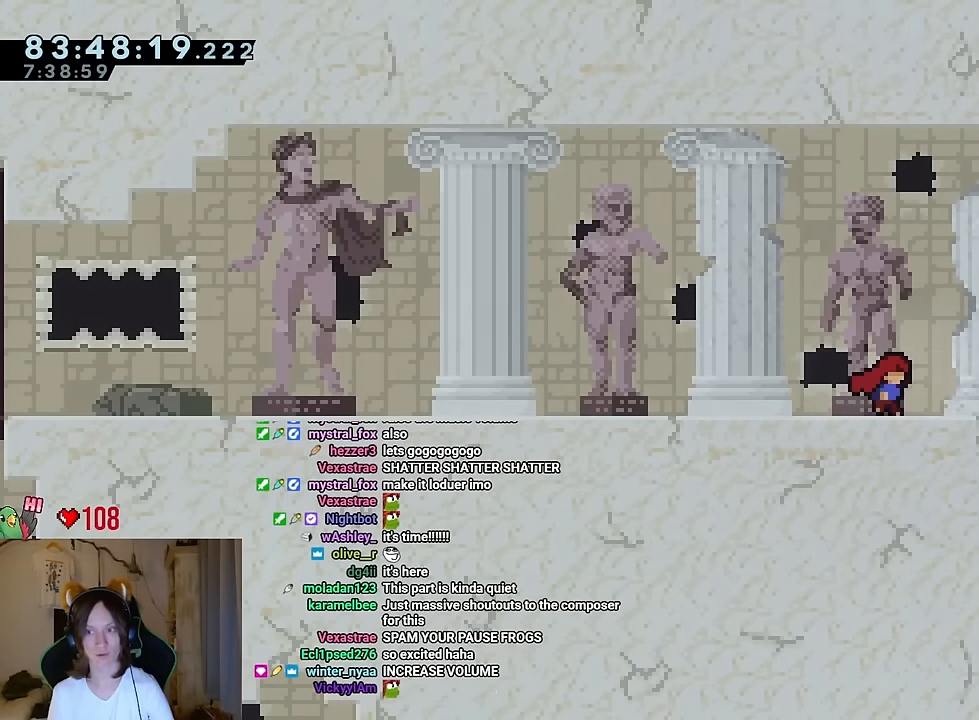
Gameplay with a controller (Nintendo layout); each line is a JSON object with the inputs held at the frame after it. "events" lists button and stick changes between this image and that frame as [ms after this image, input, new state], when the widget could be followed in between. Not read: HOME L1 L3 R1 R3.
{"buttons": [], "left_stick": "right", "right_stick": "center", "events": []}
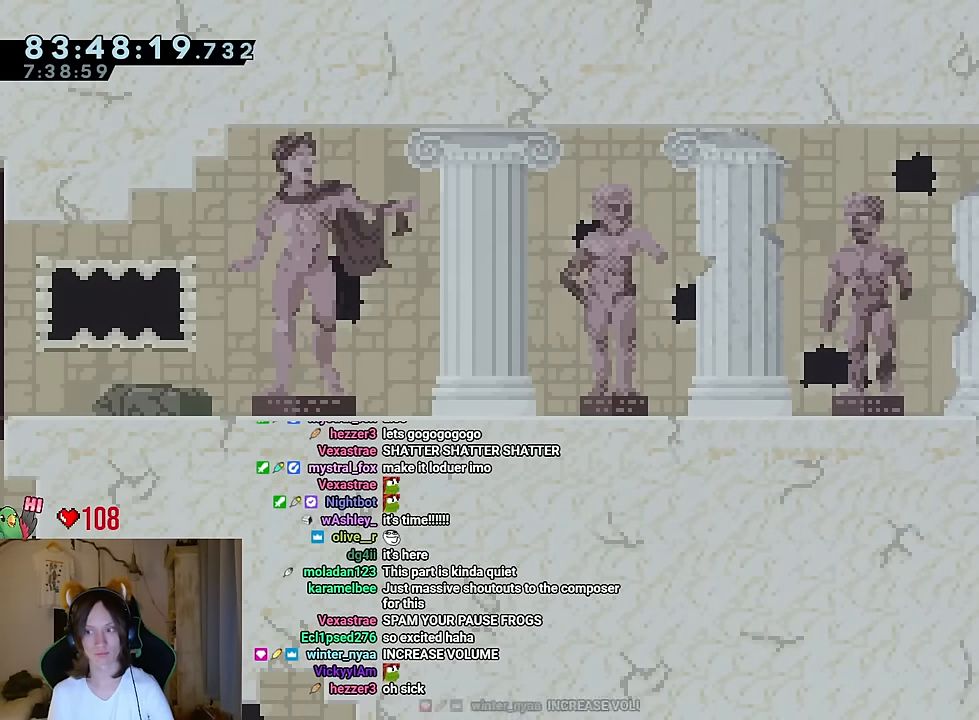
{"buttons": [], "left_stick": "center", "right_stick": "center", "events": [[83, "B", "down"], [167, "B", "up"], [350, "left_stick", "center"]]}
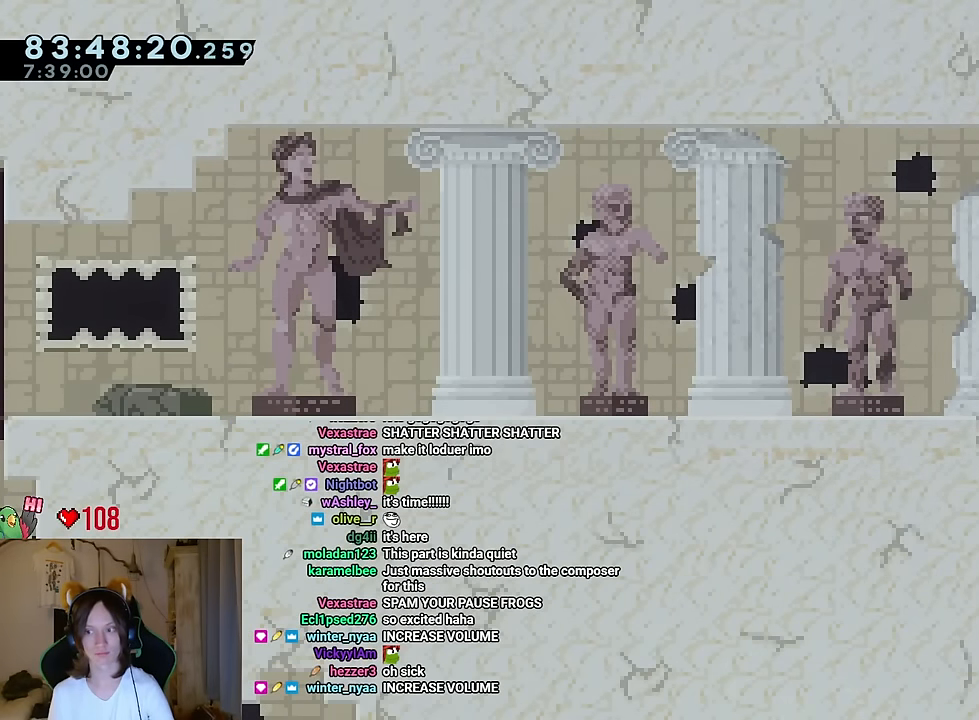
{"buttons": [], "left_stick": "center", "right_stick": "center", "events": []}
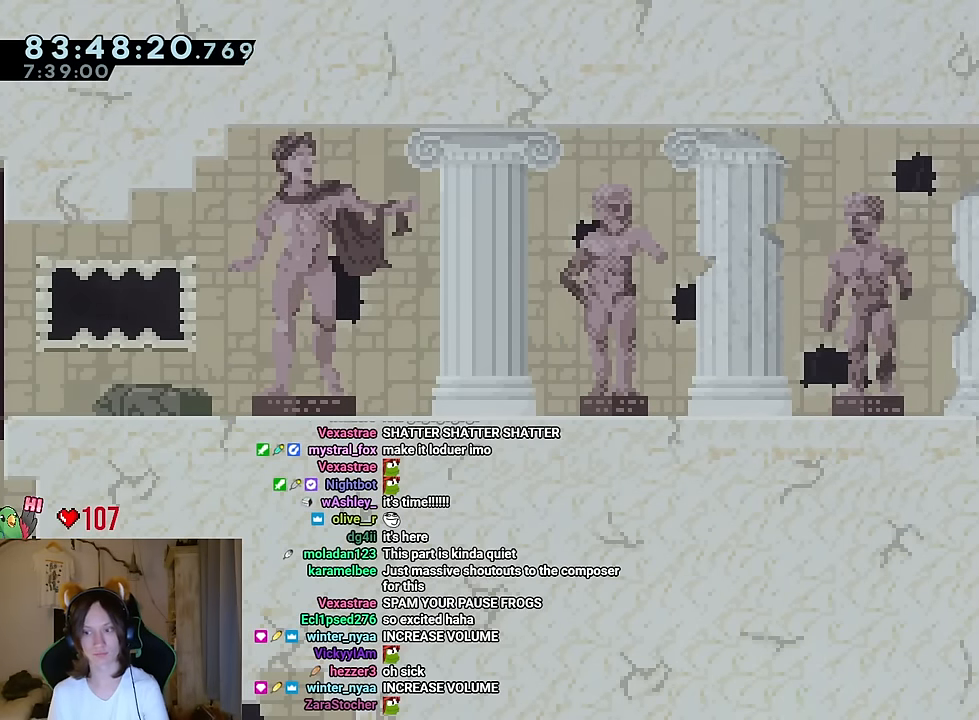
{"buttons": [], "left_stick": "center", "right_stick": "center", "events": []}
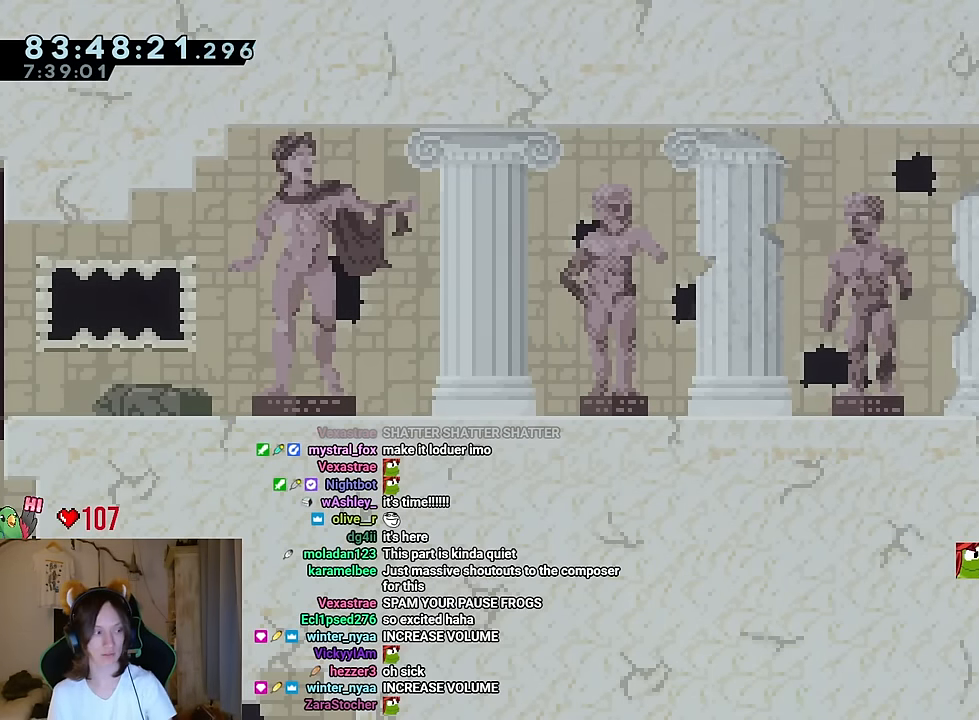
{"buttons": [], "left_stick": "right", "right_stick": "center", "events": [[367, "left_stick", "right"]]}
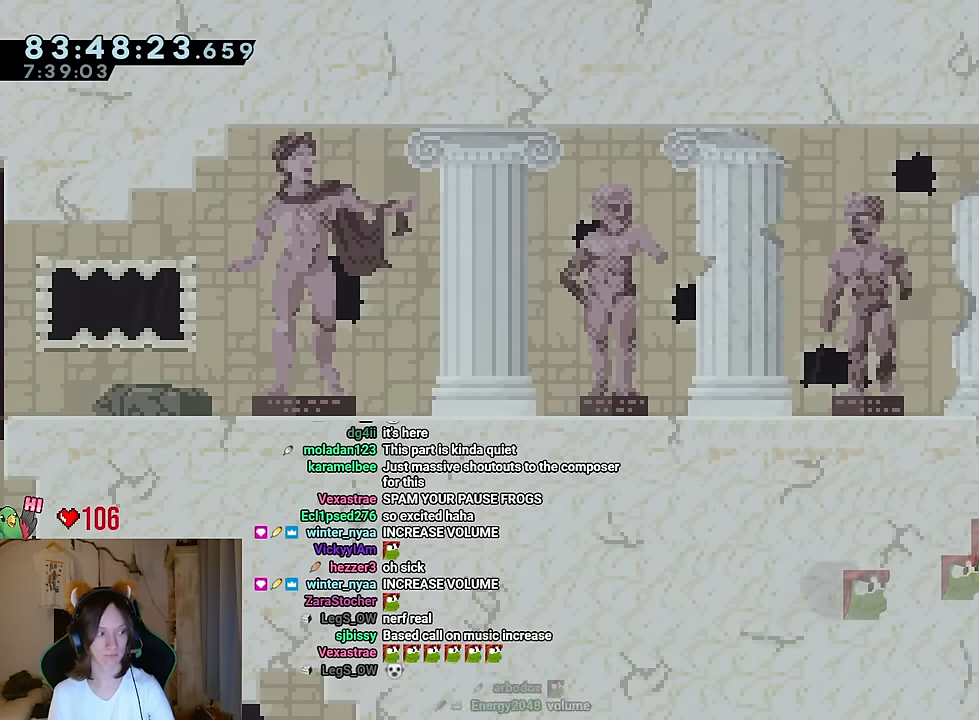
{"buttons": [], "left_stick": "right", "right_stick": "center", "events": []}
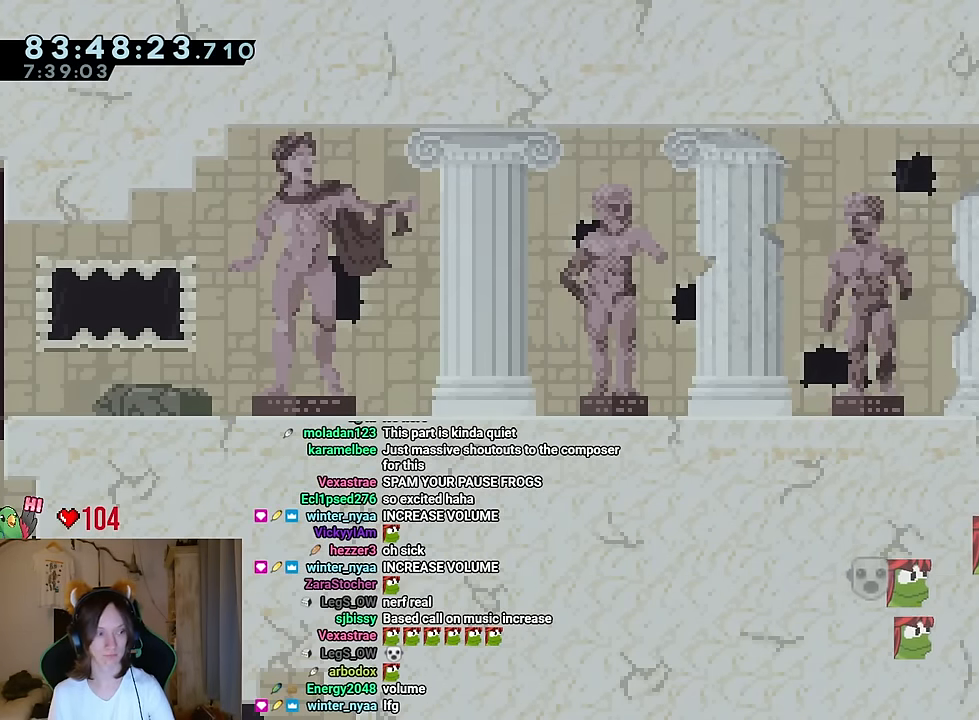
{"buttons": [], "left_stick": "center", "right_stick": "center", "events": [[484, "left_stick", "center"]]}
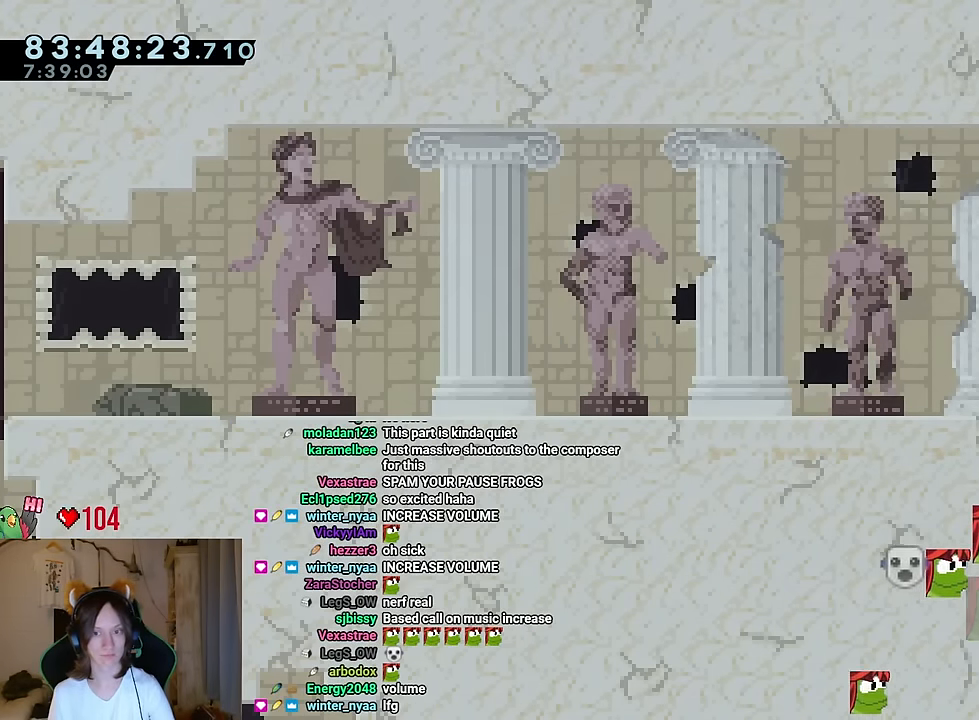
{"buttons": [], "left_stick": "center", "right_stick": "center"}
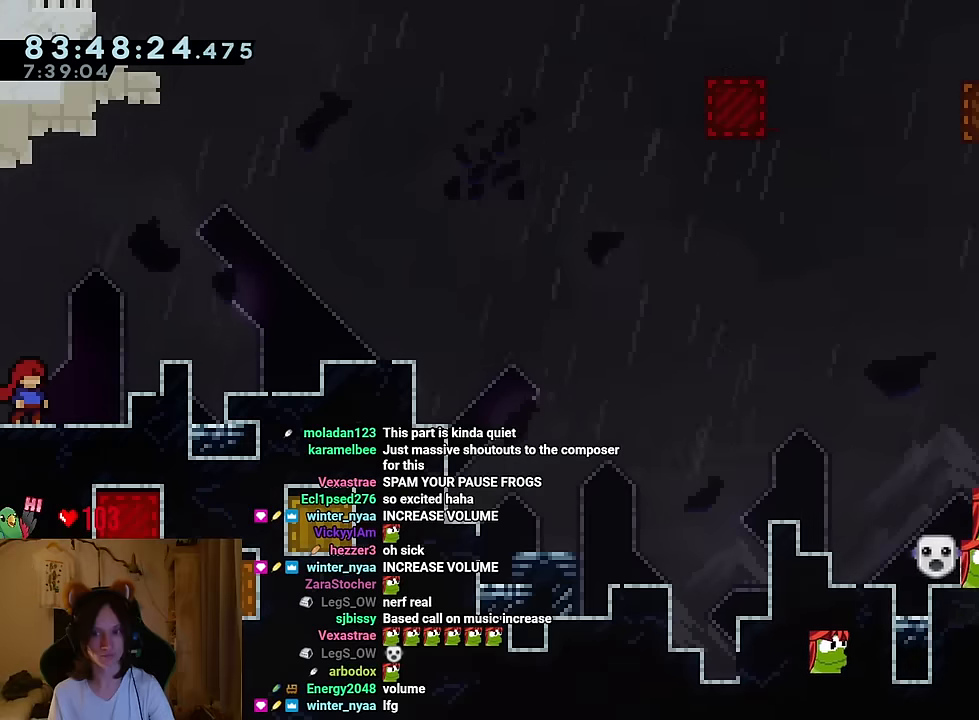
{"buttons": [], "left_stick": "center", "right_stick": "center", "events": []}
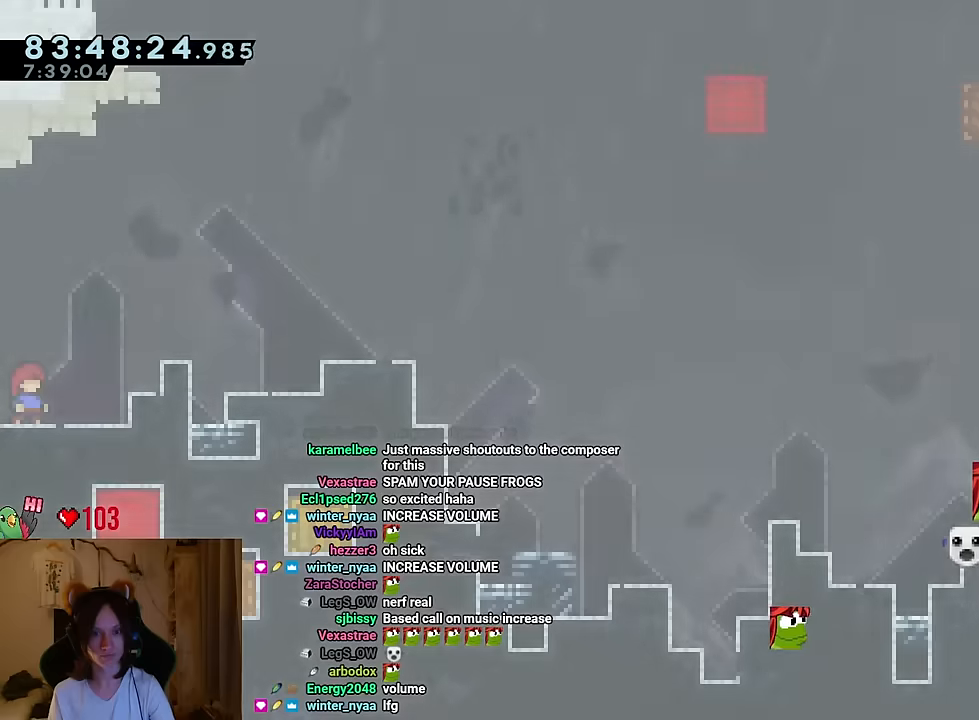
{"buttons": [], "left_stick": "center", "right_stick": "center", "events": []}
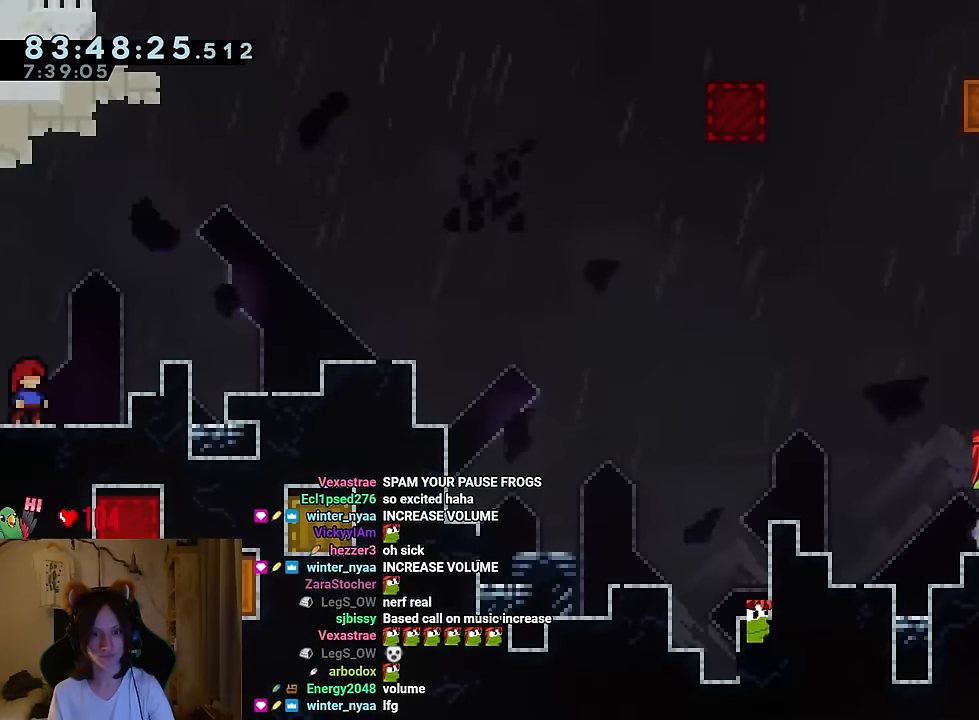
{"buttons": ["B", "Y"], "left_stick": "right", "right_stick": "center", "events": [[101, "left_stick", "right"], [217, "B", "down"], [384, "Y", "down"]]}
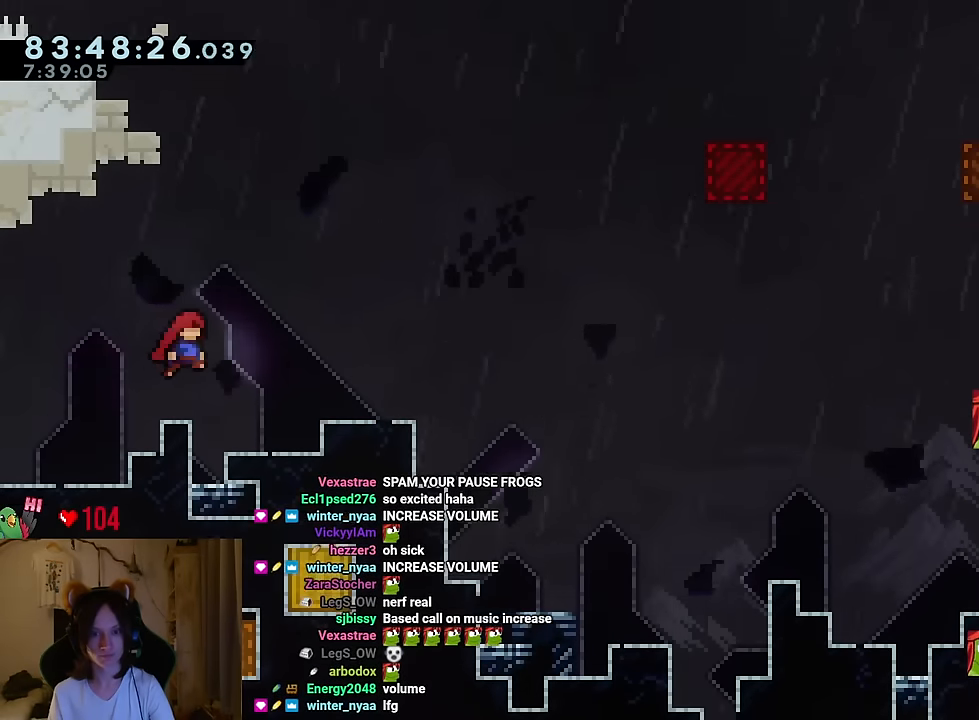
{"buttons": [], "left_stick": "center", "right_stick": "center", "events": [[17, "B", "up"], [50, "left_stick", "center"], [67, "X", "down"], [117, "X", "up"], [367, "Y", "up"]]}
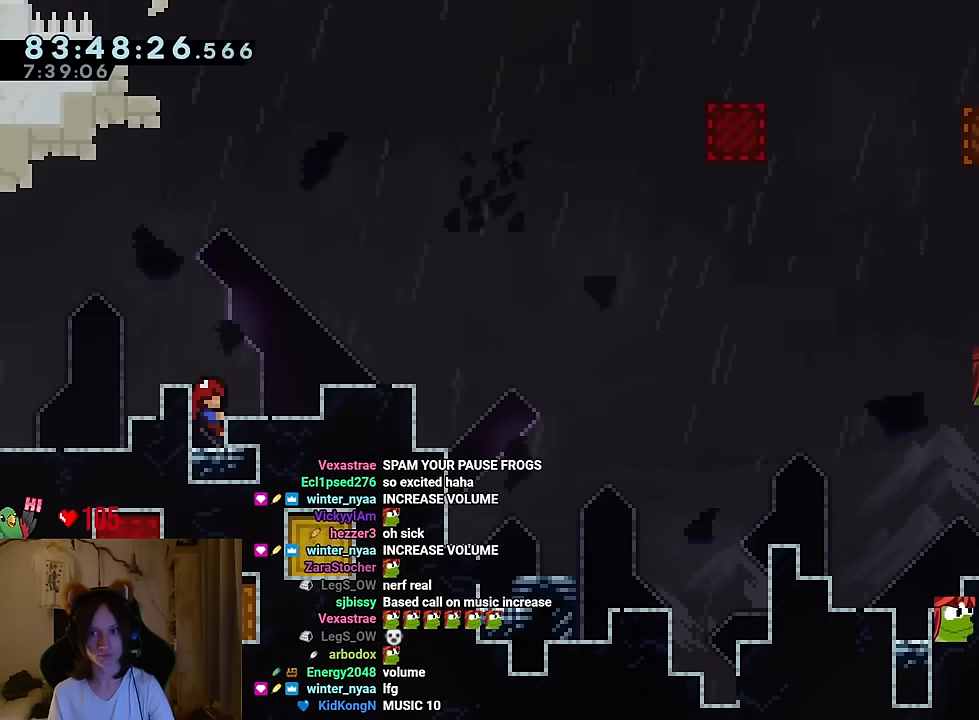
{"buttons": [], "left_stick": "center", "right_stick": "center", "events": [[51, "B", "down"], [51, "left_stick", "right"], [451, "B", "up"], [451, "left_stick", "center"]]}
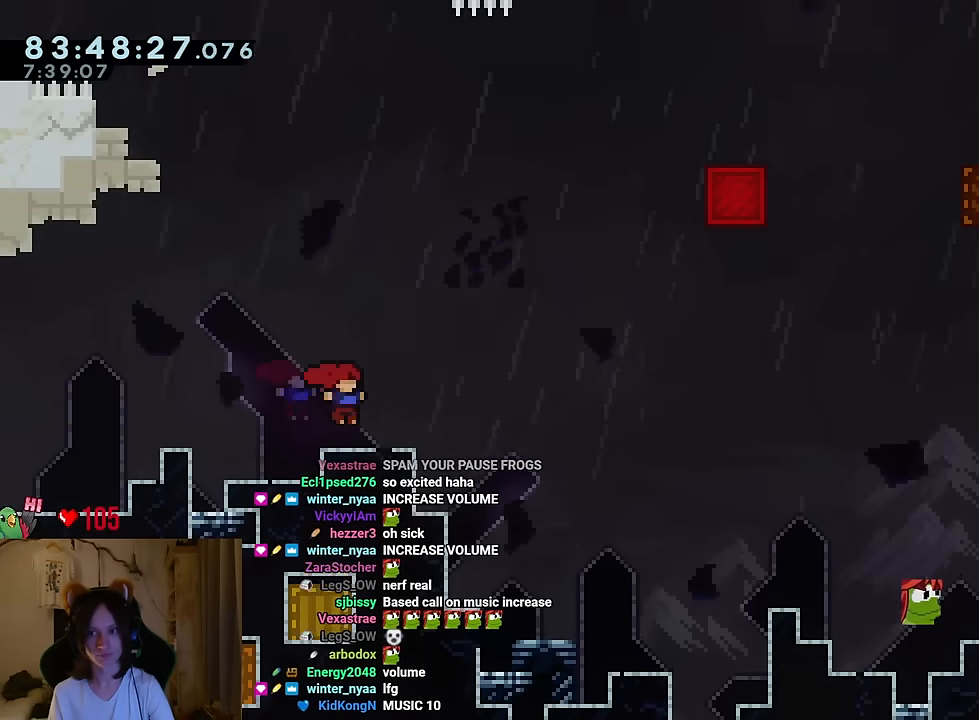
{"buttons": [], "left_stick": "center", "right_stick": "center", "events": [[267, "left_stick", "right"], [384, "left_stick", "center"]]}
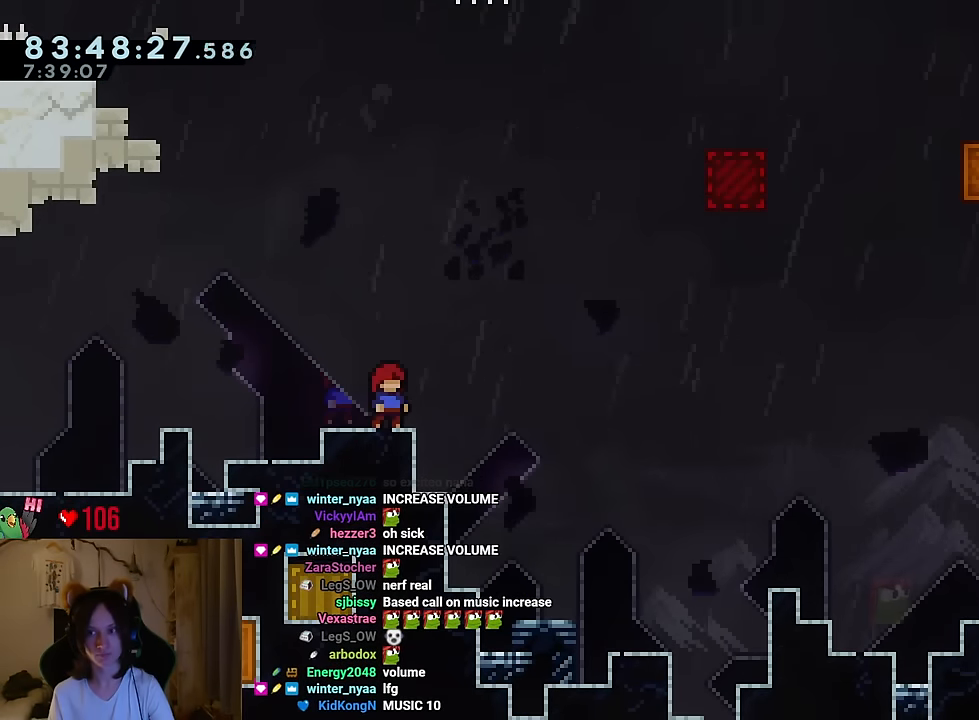
{"buttons": [], "left_stick": "center", "right_stick": "center", "events": []}
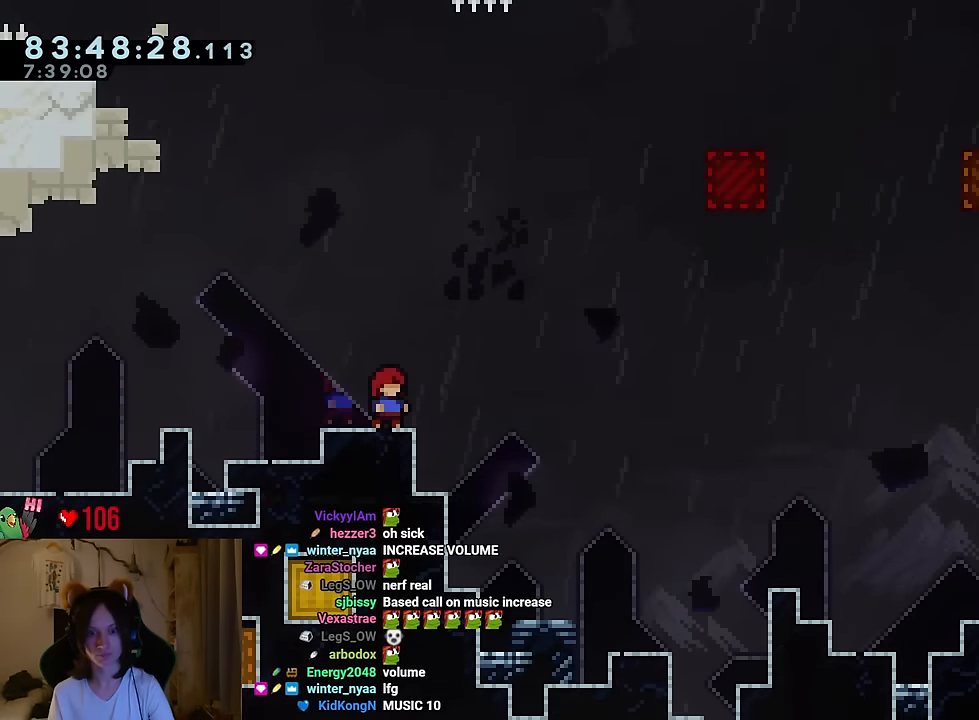
{"buttons": [], "left_stick": "center", "right_stick": "center", "events": []}
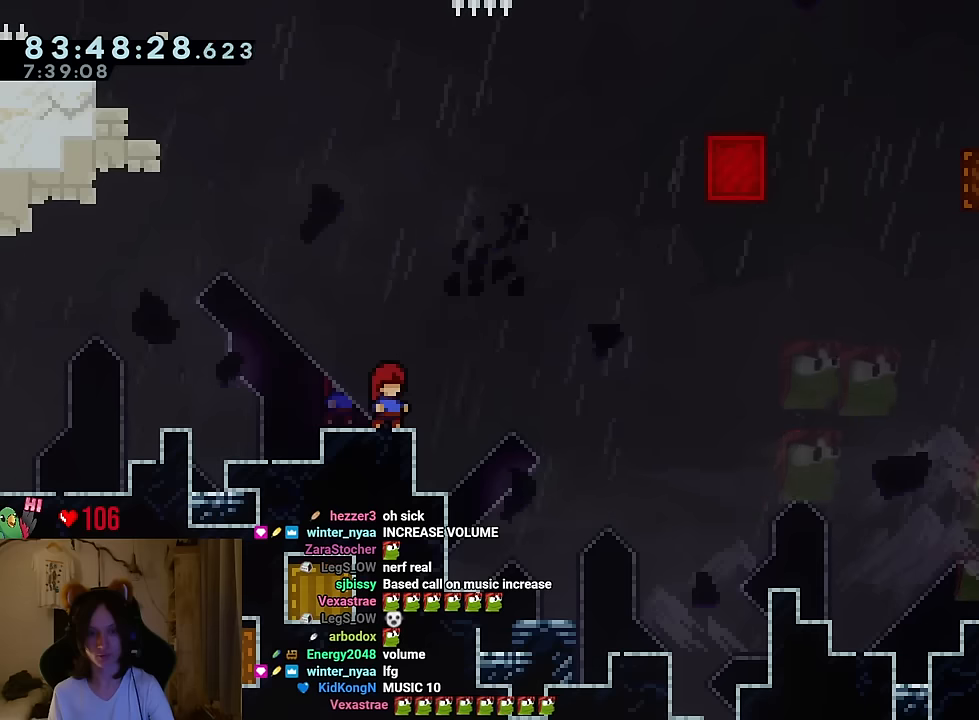
{"buttons": [], "left_stick": "center", "right_stick": "center", "events": []}
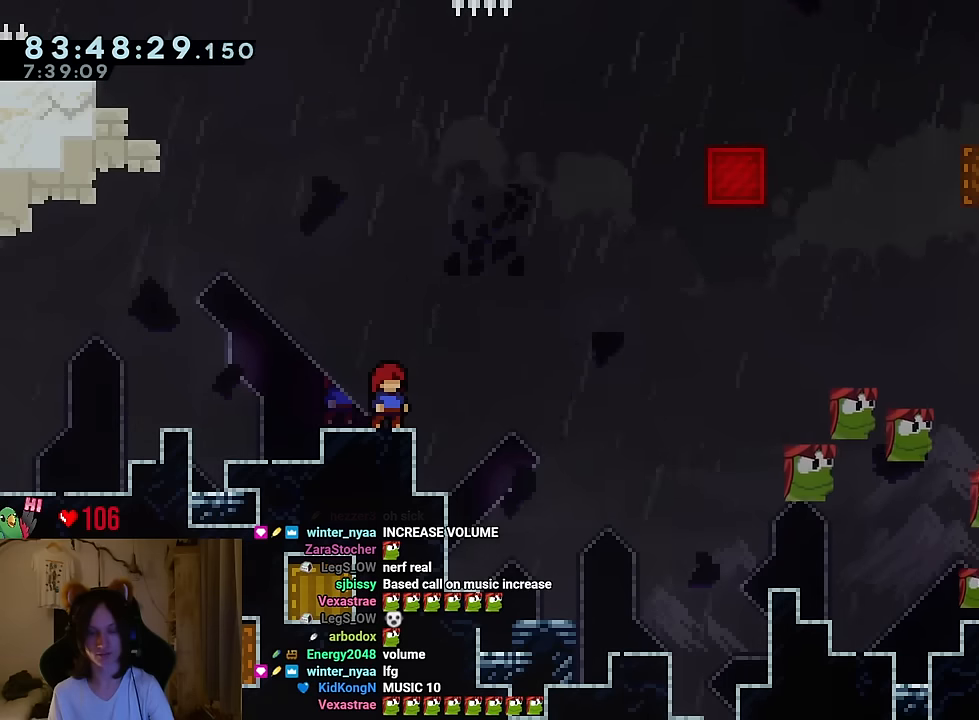
{"buttons": [], "left_stick": "center", "right_stick": "center", "events": []}
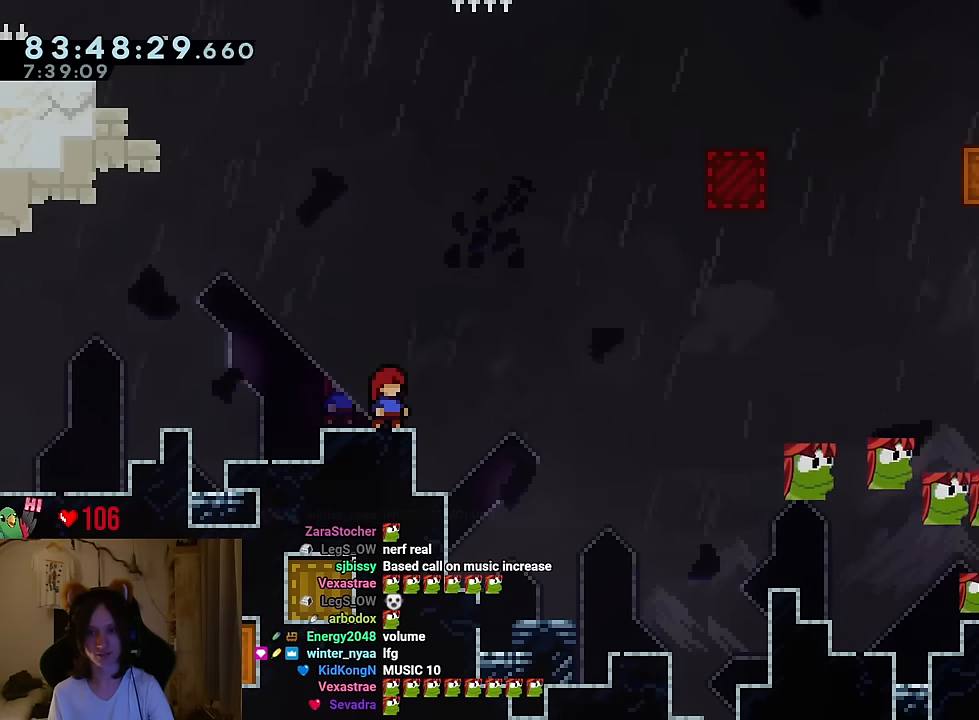
{"buttons": [], "left_stick": "up-right", "right_stick": "center", "events": [[501, "left_stick", "up-right"]]}
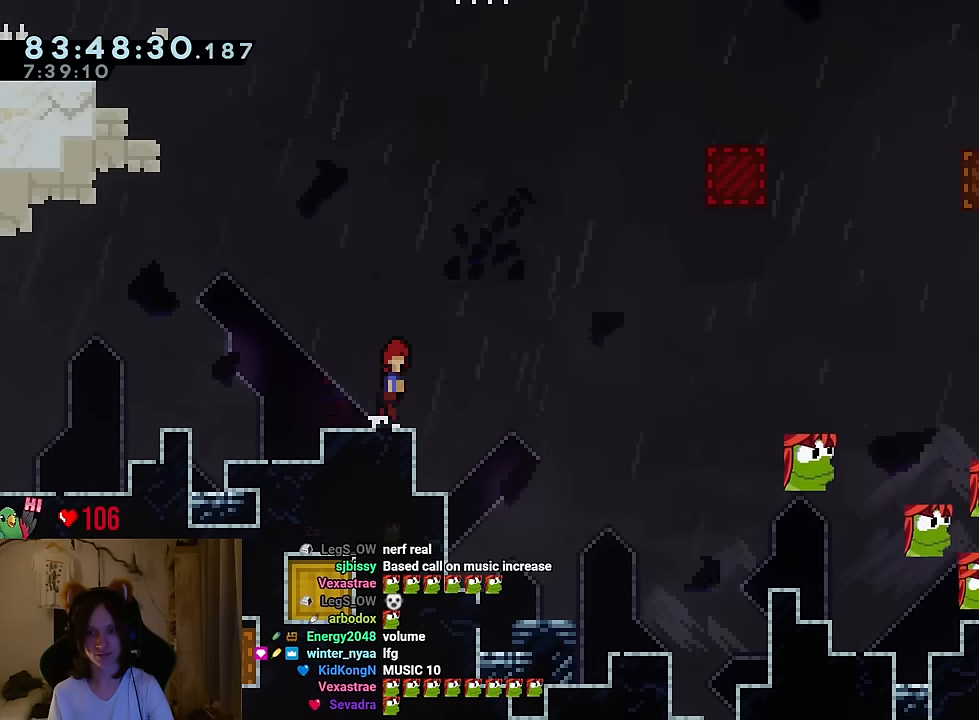
{"buttons": ["B", "Y"], "left_stick": "up-right", "right_stick": "center", "events": [[17, "B", "down"], [384, "Y", "down"]]}
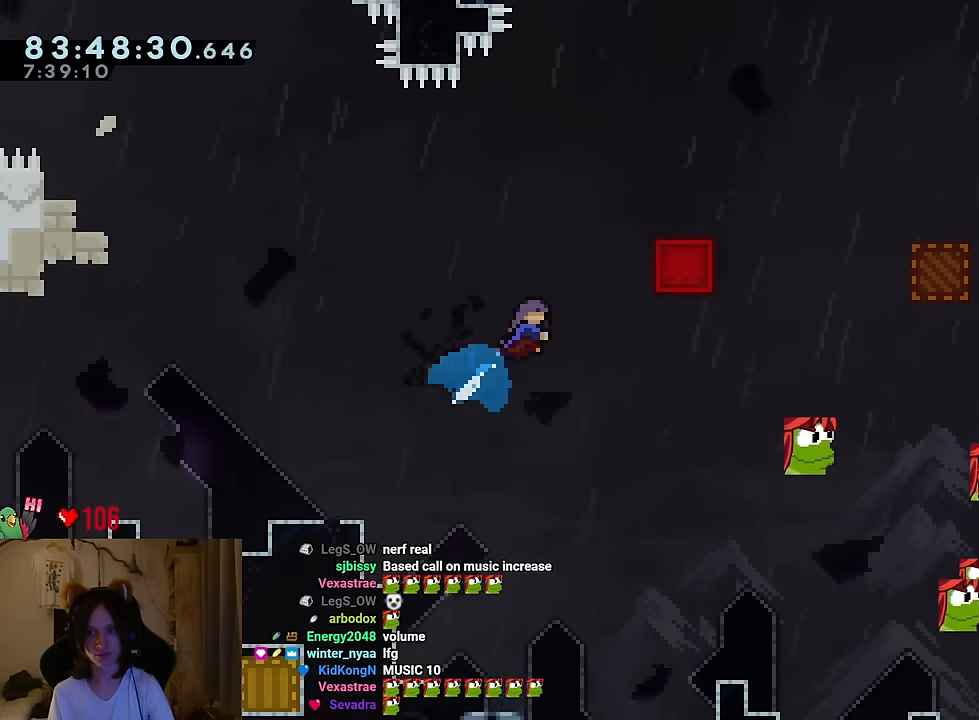
{"buttons": [], "left_stick": "up-left", "right_stick": "center", "events": [[100, "left_stick", "right"], [134, "Y", "up"], [184, "B", "up"], [301, "B", "down"], [301, "left_stick", "up-left"], [401, "B", "up"]]}
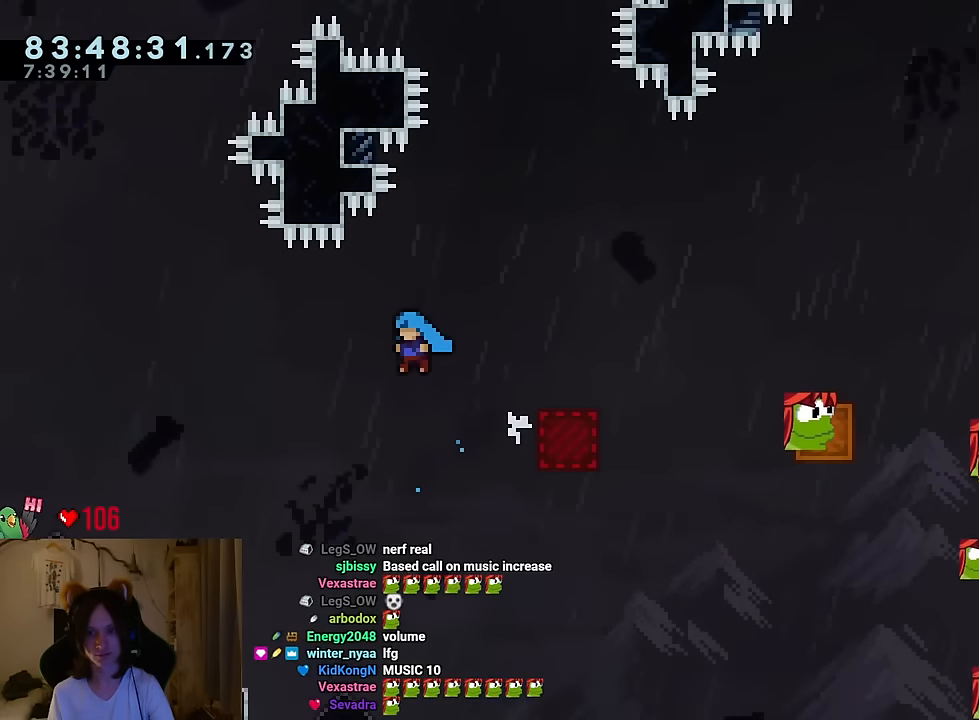
{"buttons": [], "left_stick": "left", "right_stick": "center", "events": [[367, "left_stick", "left"]]}
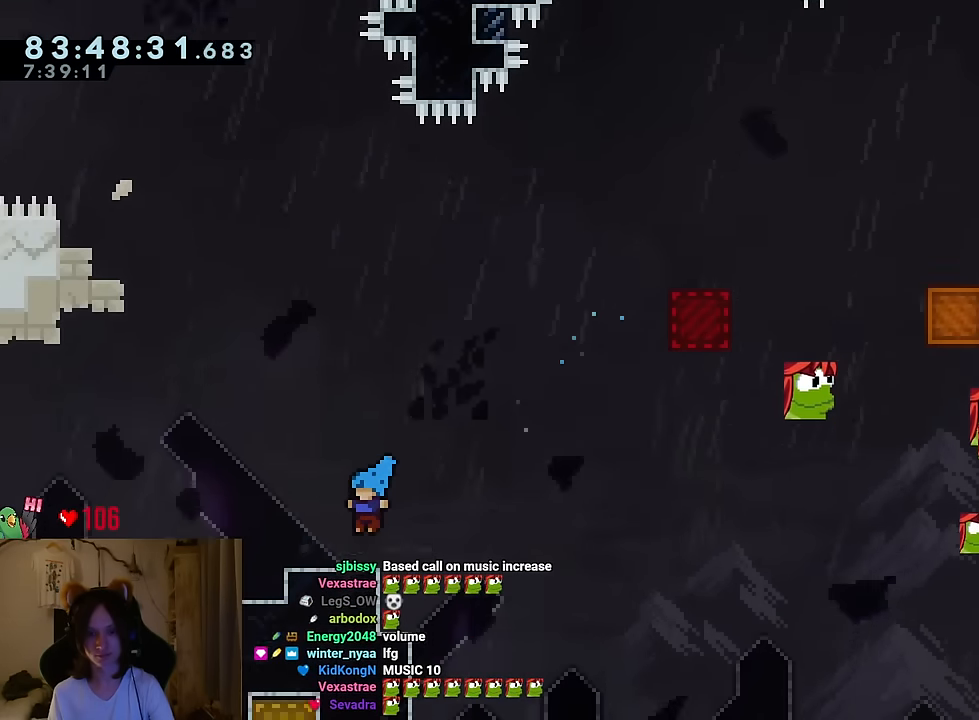
{"buttons": ["B"], "left_stick": "up-right", "right_stick": "center", "events": [[67, "left_stick", "center"], [351, "left_stick", "up-right"], [384, "B", "down"]]}